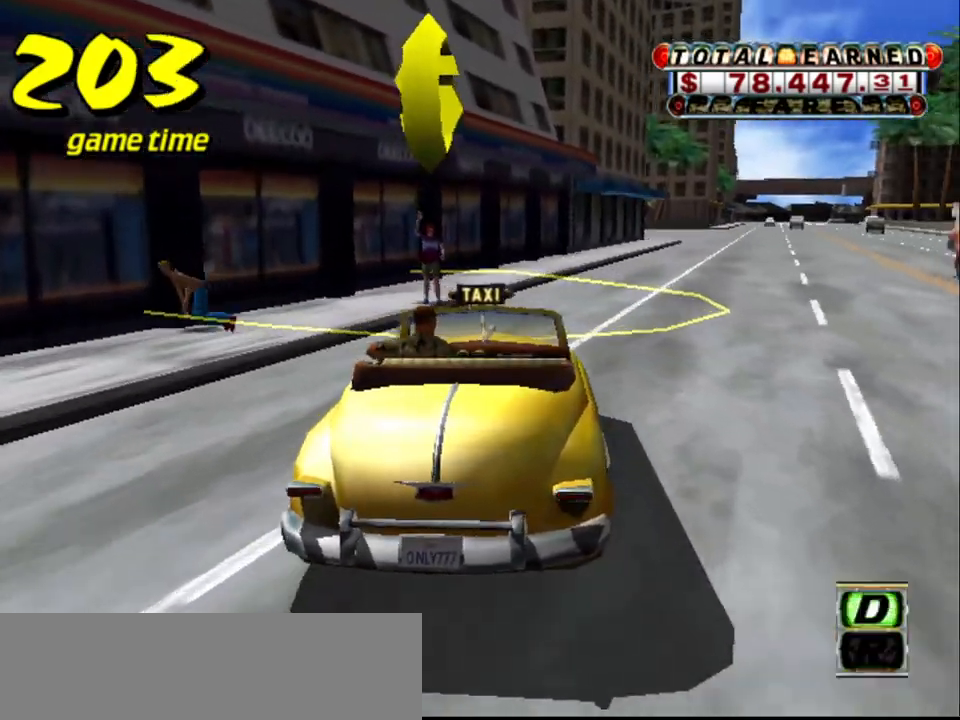
Gameplay with keyboard; each line is a JSON object with the keys held at the frame after it. "events" lists presses ("down") and releases ("up") of "a", "down", "left", "return", "right", "s", "space", "tab" and "up" between this image and that frame as [ms after this image, input, new state], when the widget could be followed in between. No other keys are recorded. Mouse input is not recorded.
{"keys": ["a", "down"], "events": [[17, "up", "down"], [100, "s", "up"], [100, "up", "up"], [150, "a", "down"], [200, "down", "down"], [417, "down", "up"], [467, "down", "down"]]}
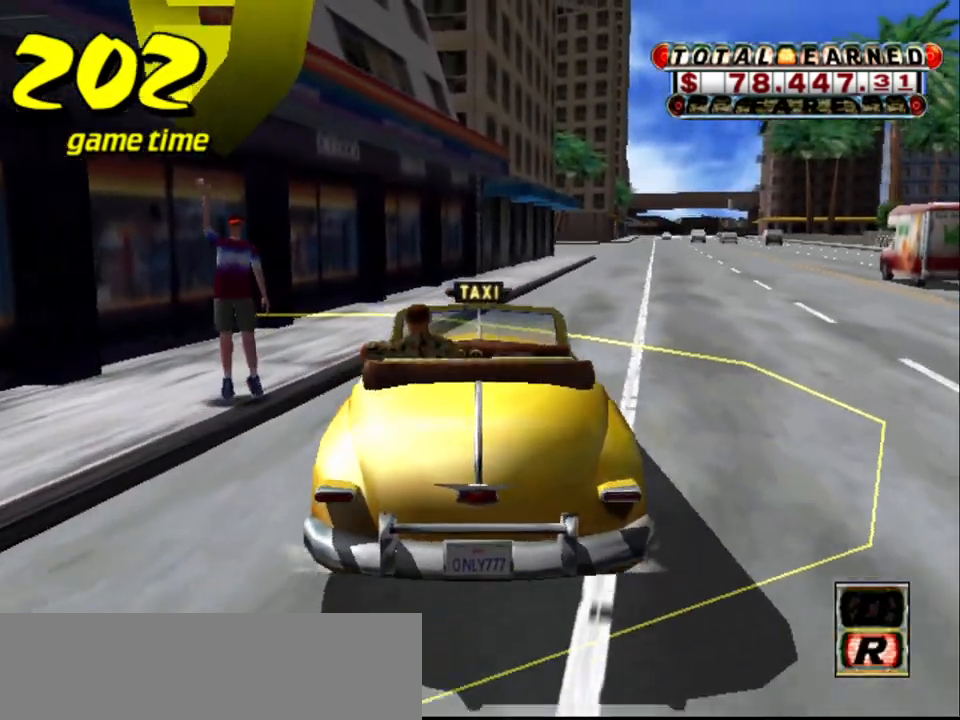
{"keys": [], "events": [[17, "right", "down"], [300, "a", "up"], [400, "down", "up"], [400, "right", "up"]]}
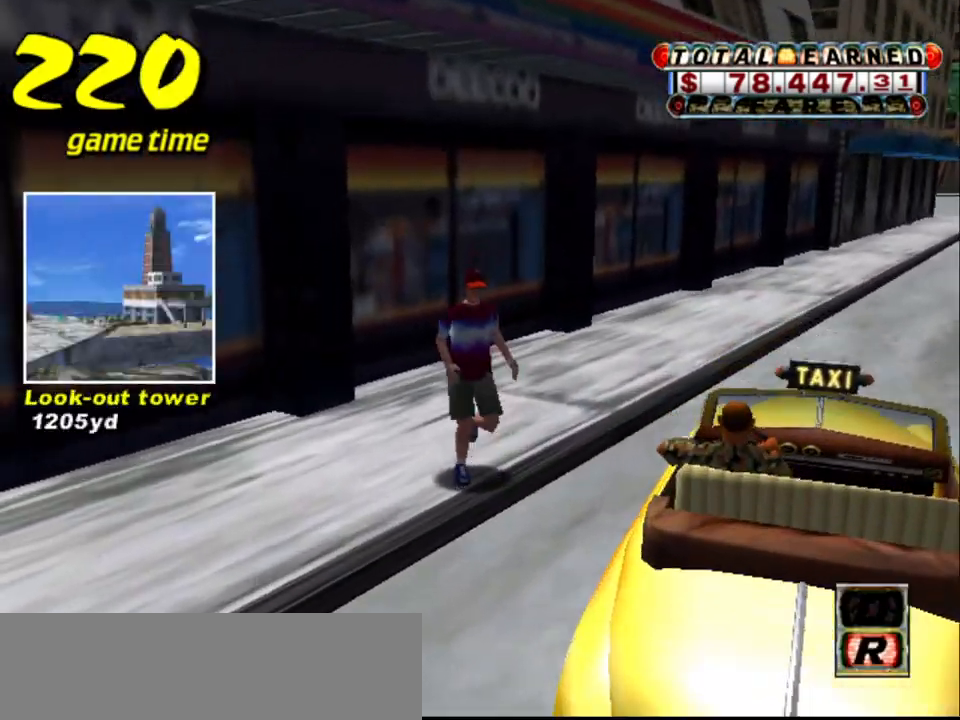
{"keys": [], "events": []}
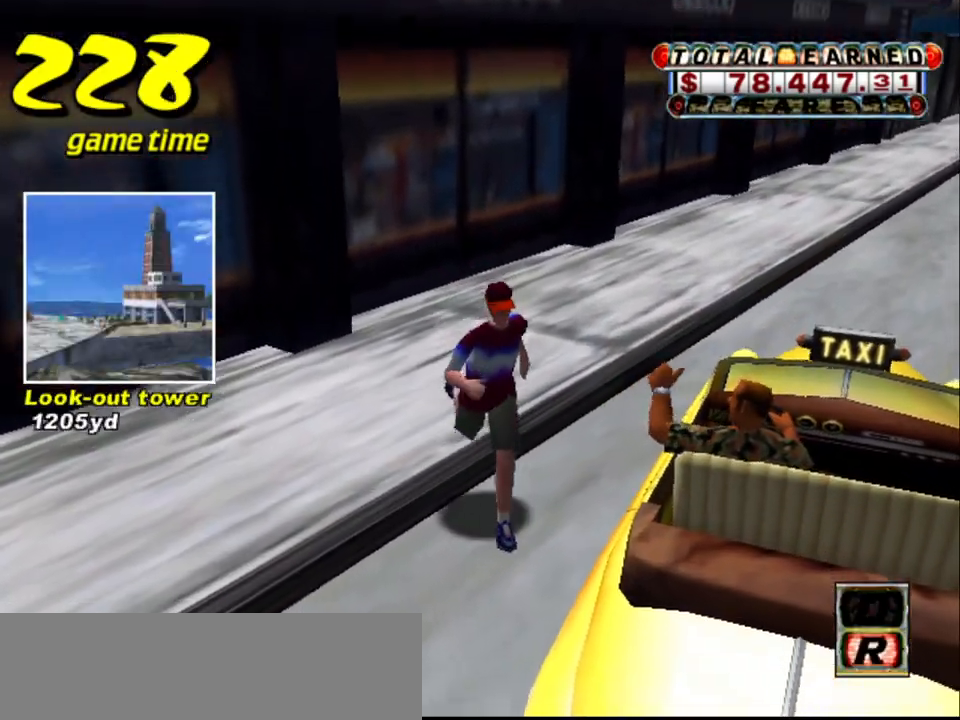
{"keys": [], "events": []}
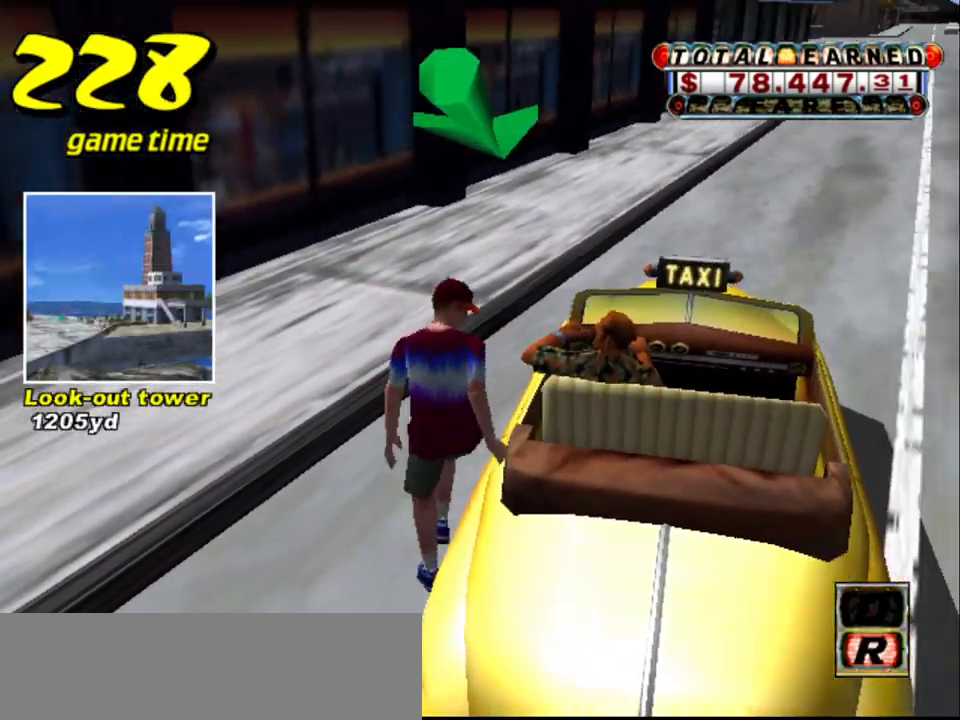
{"keys": ["up"], "events": [[217, "s", "down"], [300, "up", "down"], [384, "s", "up"]]}
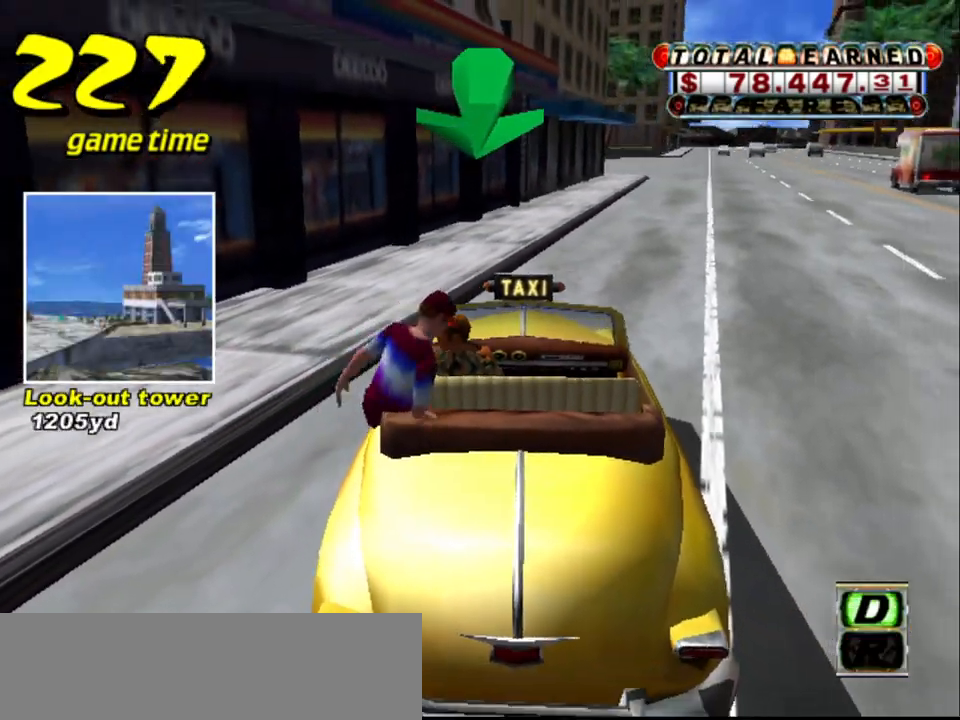
{"keys": ["right", "up"], "events": [[367, "right", "down"]]}
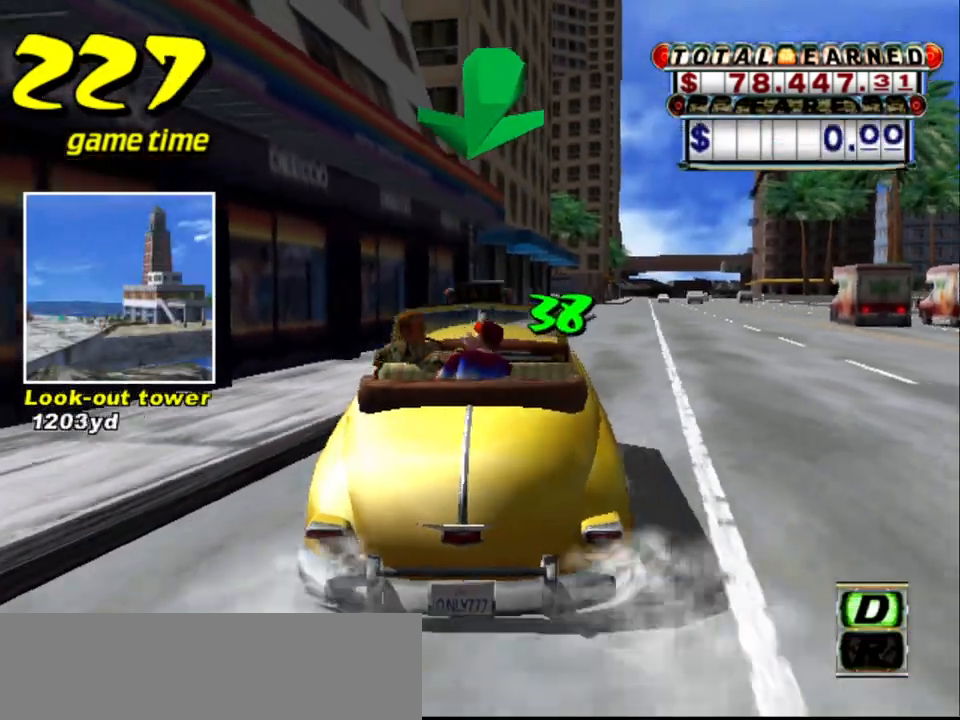
{"keys": ["up"], "events": [[100, "right", "up"]]}
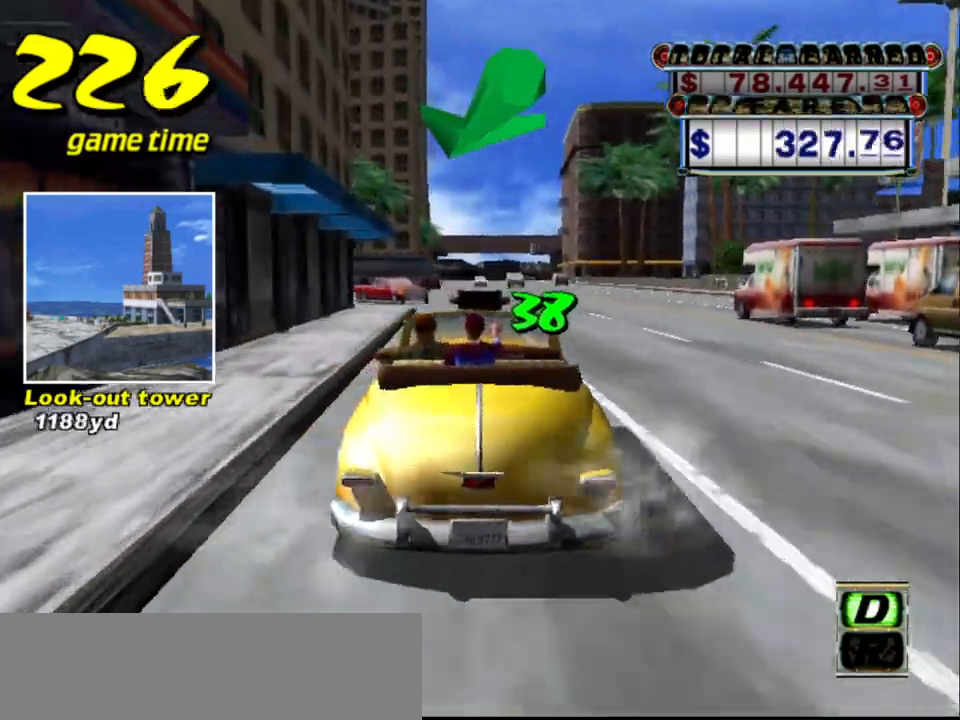
{"keys": [], "events": [[34, "right", "down"], [134, "right", "up"], [317, "up", "up"], [417, "a", "down"], [500, "a", "up"]]}
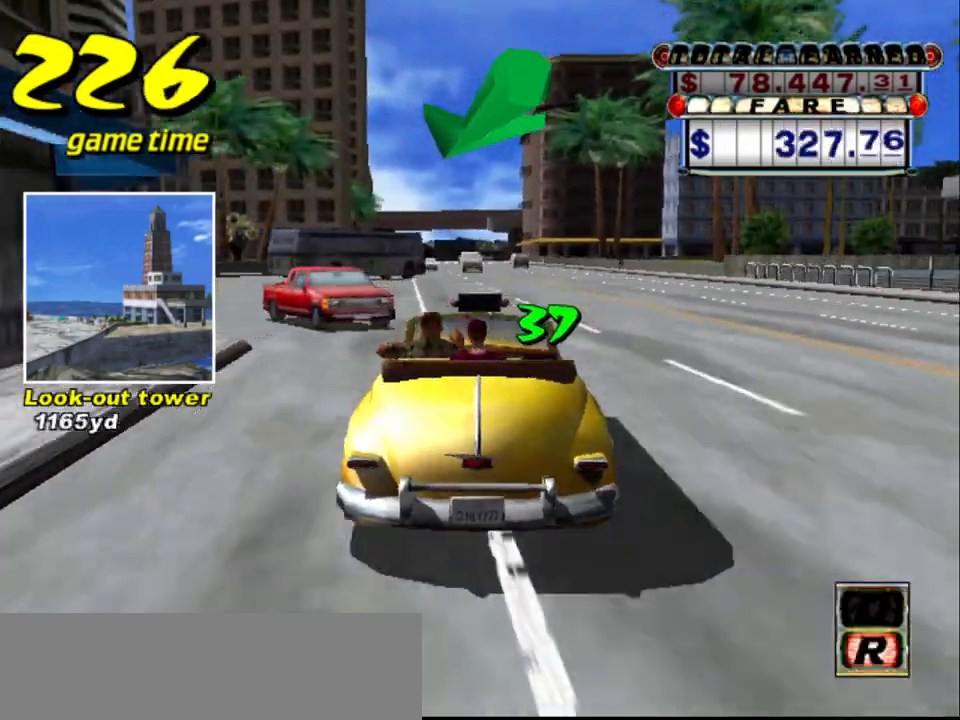
{"keys": ["s", "up"], "events": [[100, "s", "down"], [150, "right", "down"], [150, "up", "down"], [300, "right", "up"]]}
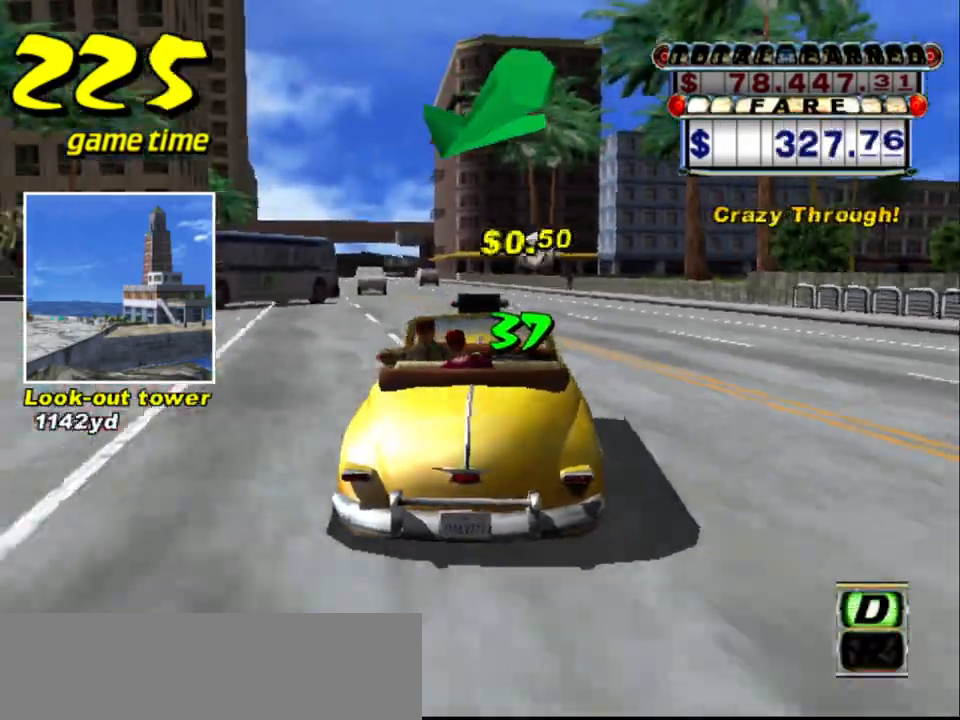
{"keys": [], "events": [[117, "left", "down"], [250, "left", "up"], [250, "s", "up"], [250, "up", "up"], [350, "a", "down"], [450, "a", "up"]]}
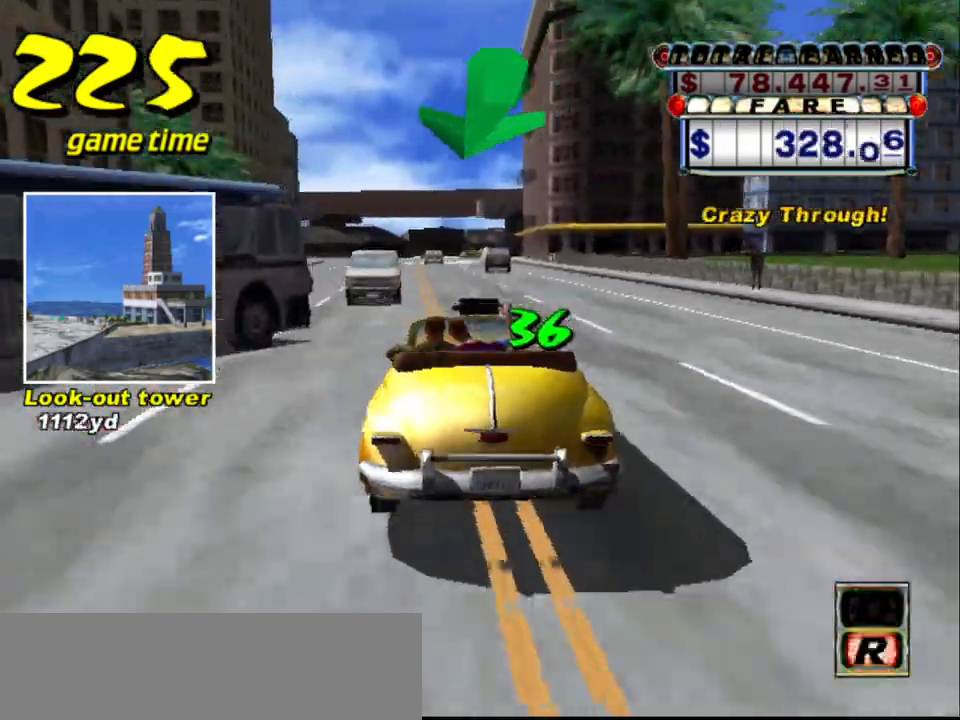
{"keys": ["up"], "events": [[34, "s", "down"], [84, "up", "down"], [267, "s", "up"], [367, "left", "down"], [450, "left", "up"]]}
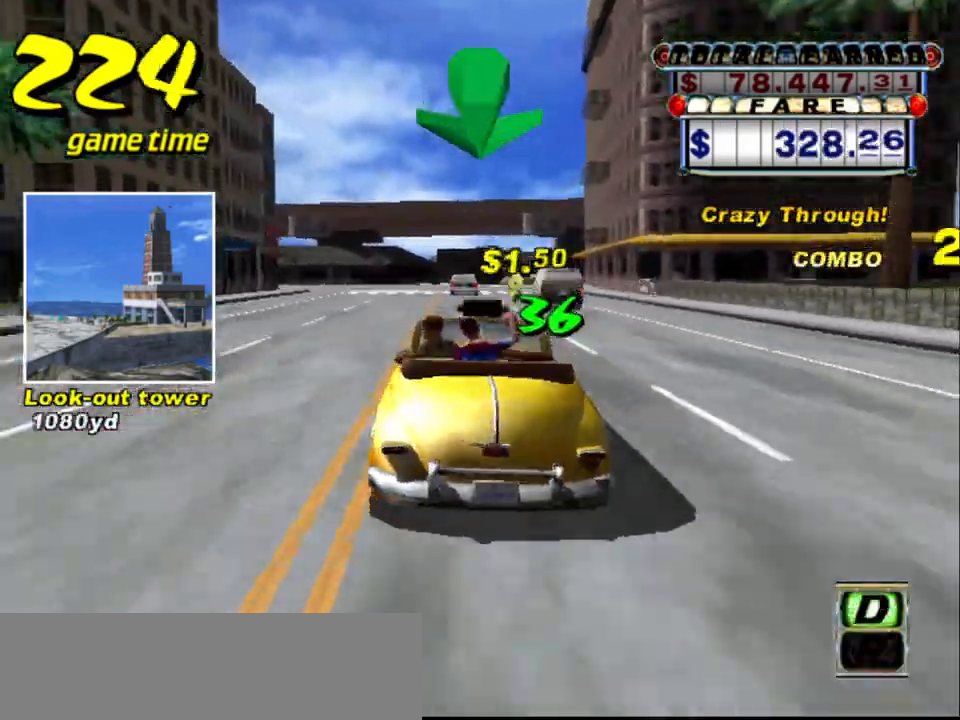
{"keys": ["up"], "events": [[334, "right", "down"], [434, "right", "up"]]}
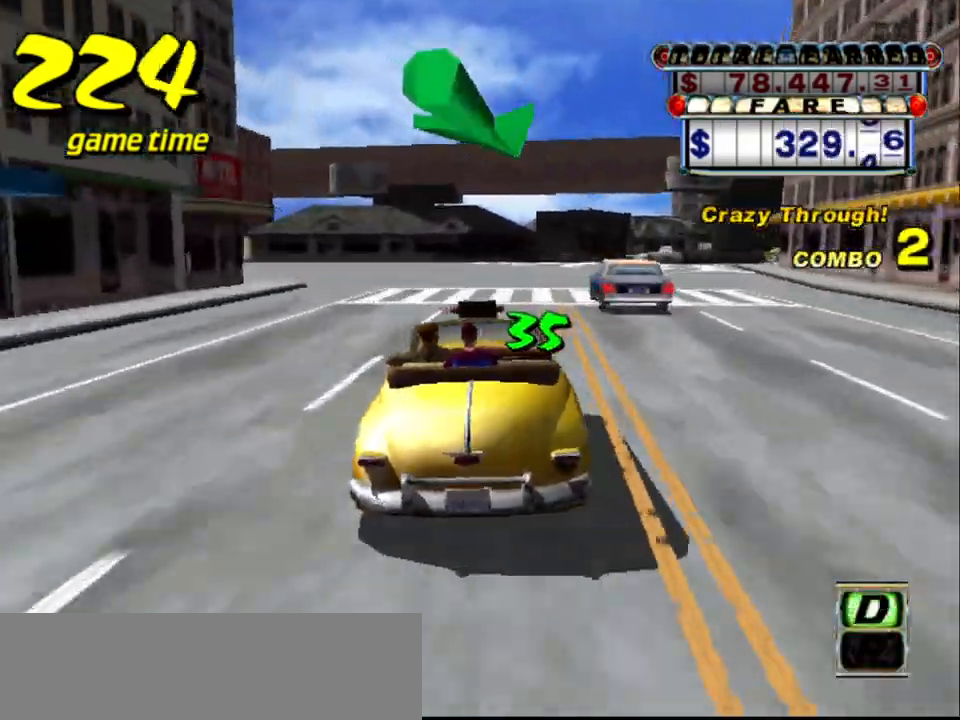
{"keys": ["up"], "events": [[200, "right", "down"], [300, "right", "up"]]}
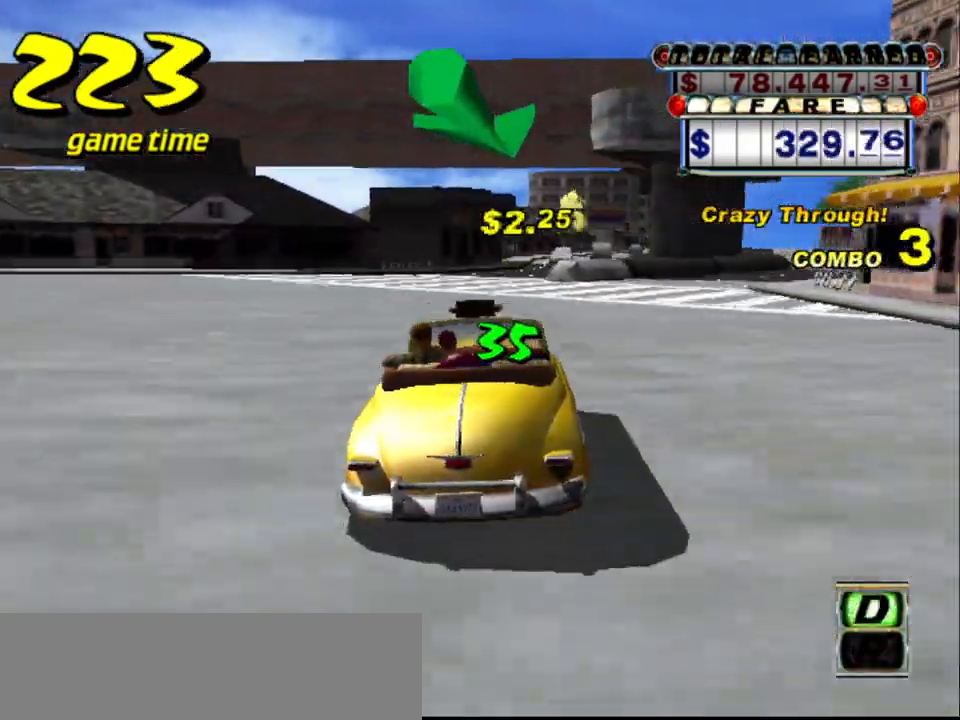
{"keys": ["up"], "events": []}
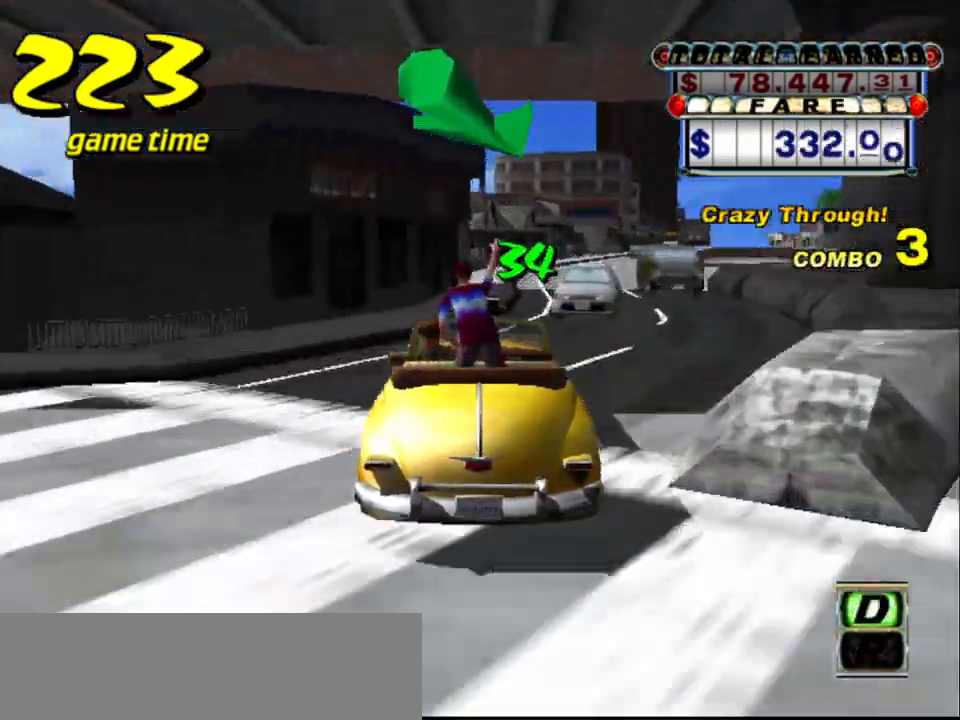
{"keys": ["right"], "events": [[34, "right", "down"], [100, "right", "up"], [334, "up", "up"], [484, "right", "down"]]}
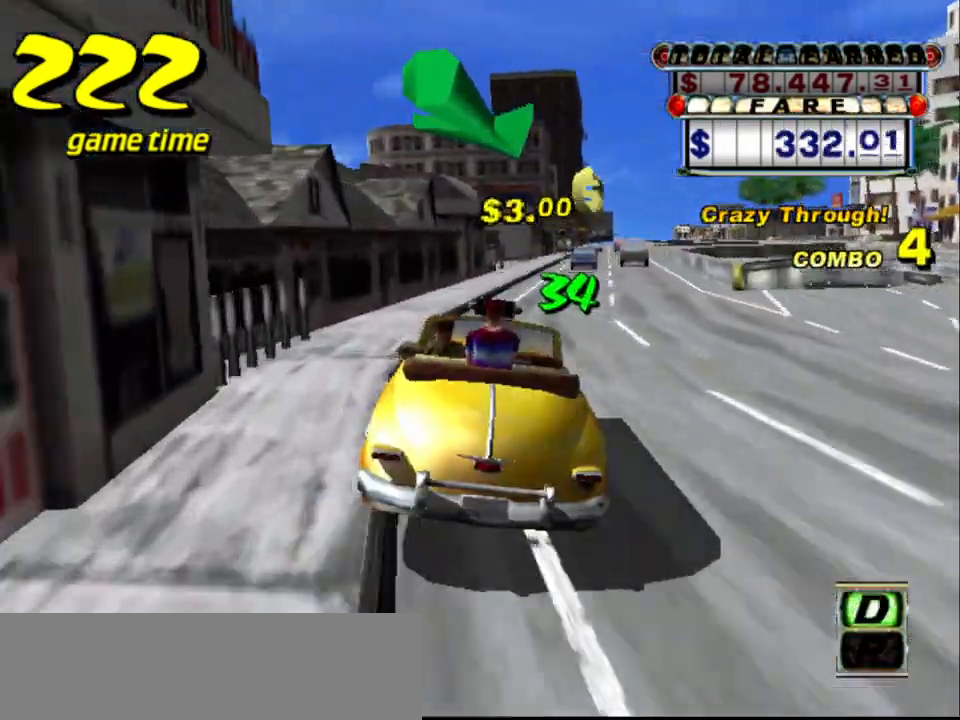
{"keys": [], "events": [[34, "right", "up"], [250, "right", "down"], [350, "right", "up"]]}
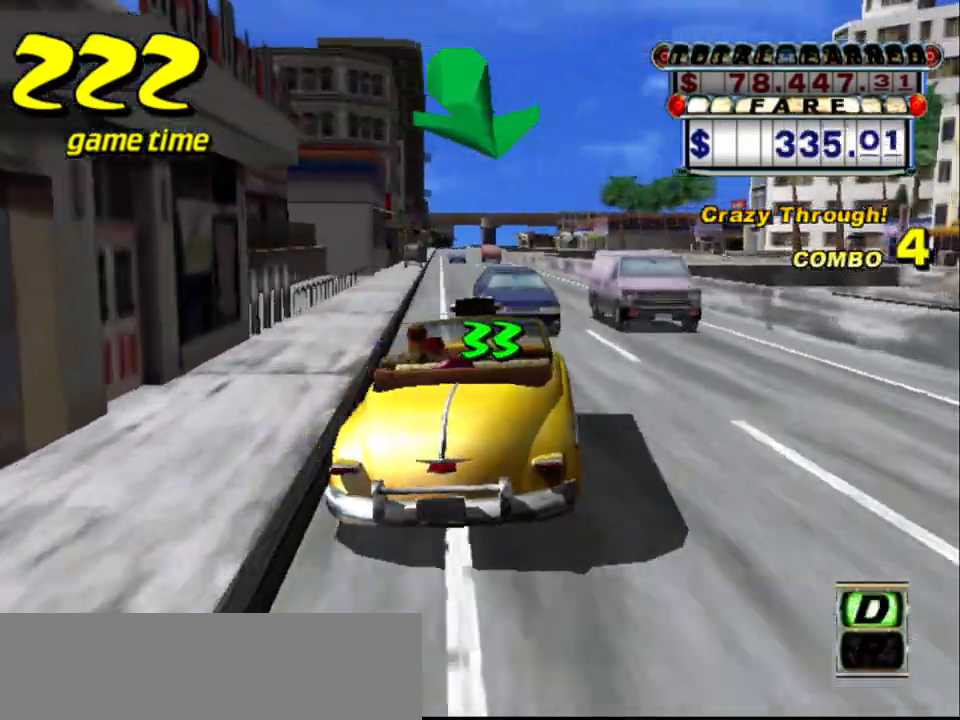
{"keys": [], "events": [[134, "a", "down"], [234, "a", "up"], [334, "s", "down"], [367, "up", "down"], [500, "s", "up"], [500, "up", "up"]]}
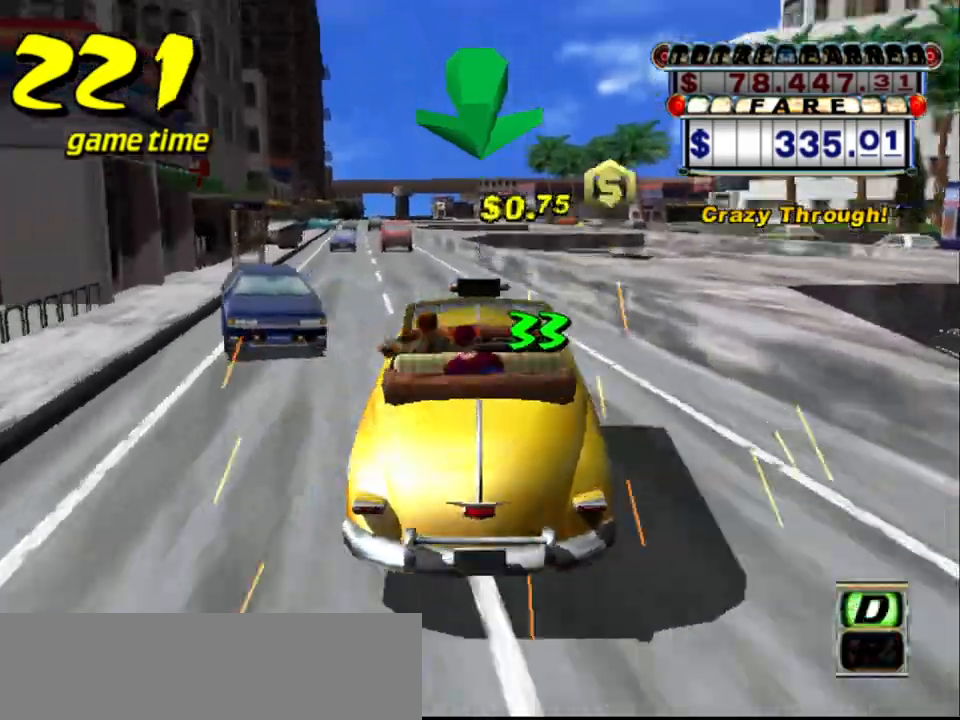
{"keys": [], "events": [[100, "a", "down"], [184, "a", "up"], [284, "s", "down"], [334, "up", "down"], [434, "s", "up"], [434, "up", "up"]]}
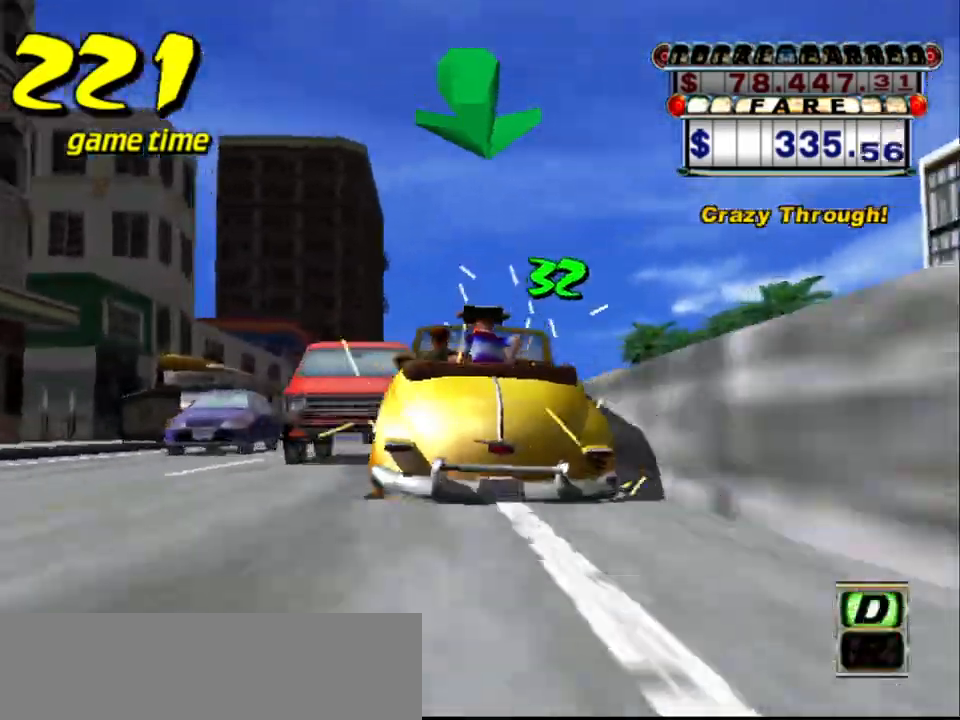
{"keys": [], "events": [[67, "a", "down"], [167, "a", "up"], [250, "s", "down"], [300, "up", "down"], [400, "right", "down"], [434, "s", "up"], [484, "right", "up"], [484, "up", "up"]]}
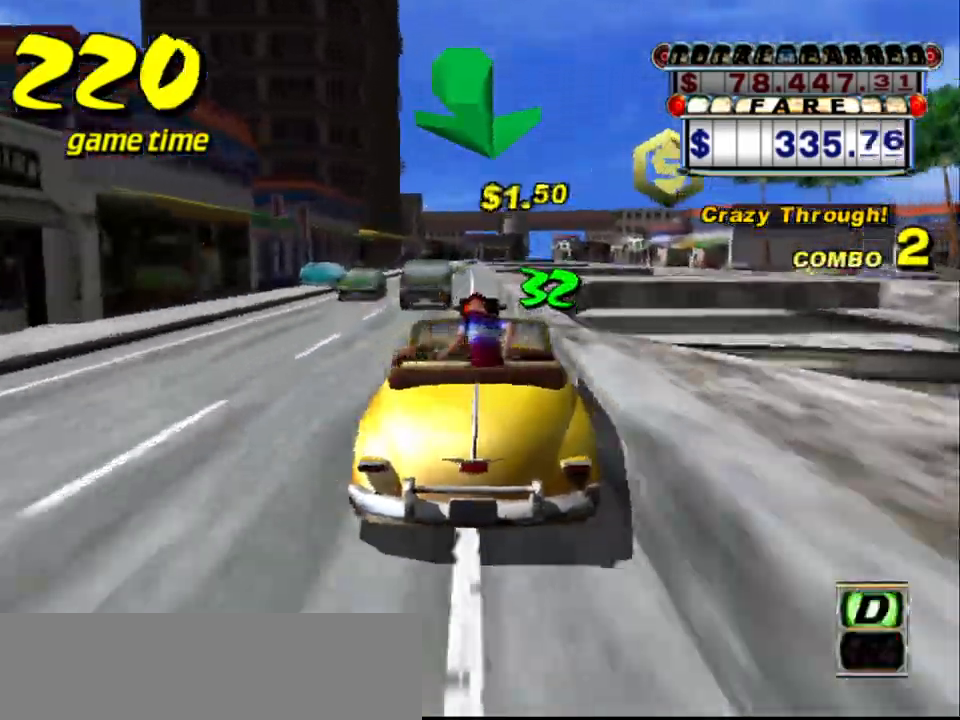
{"keys": ["a"], "events": [[84, "a", "down"], [134, "a", "up"], [267, "s", "down"], [317, "up", "down"], [467, "s", "up"], [467, "up", "up"], [500, "a", "down"]]}
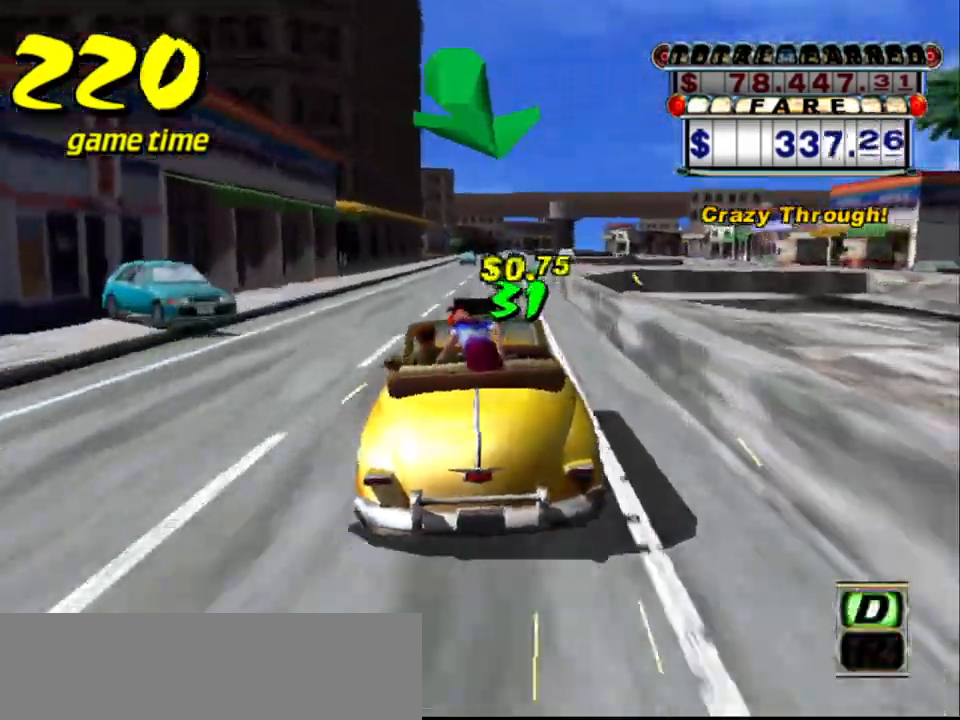
{"keys": [], "events": [[100, "a", "up"], [134, "right", "down"], [284, "s", "down"], [334, "right", "up"], [334, "up", "down"], [417, "up", "up"], [467, "s", "up"]]}
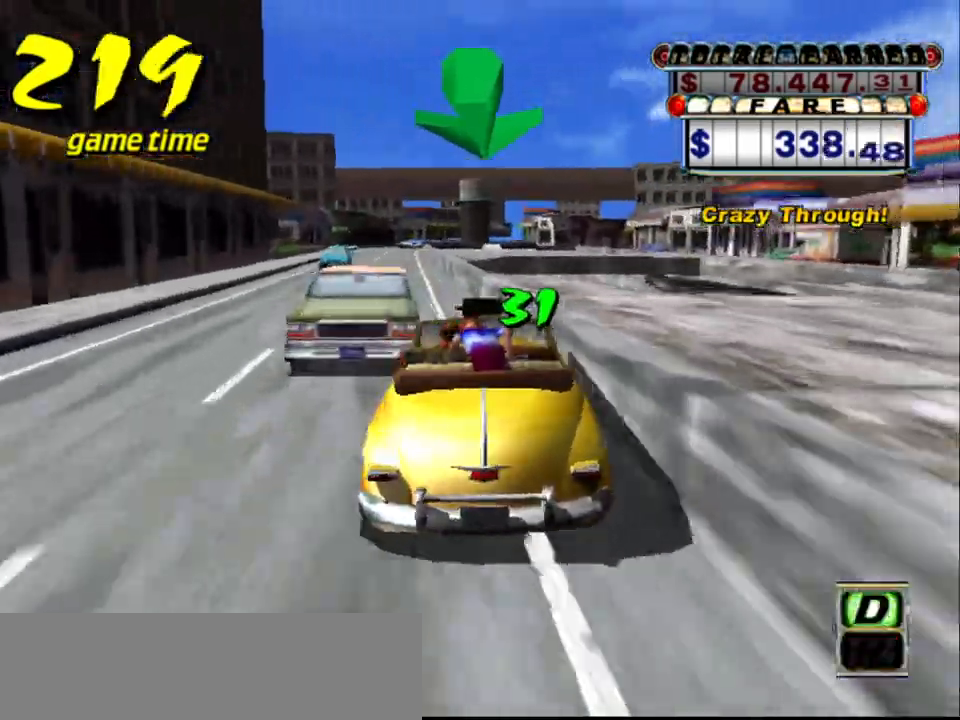
{"keys": ["left", "up"], "events": [[67, "a", "down"], [167, "a", "up"], [267, "s", "down"], [300, "up", "down"], [434, "left", "down"], [434, "s", "up"]]}
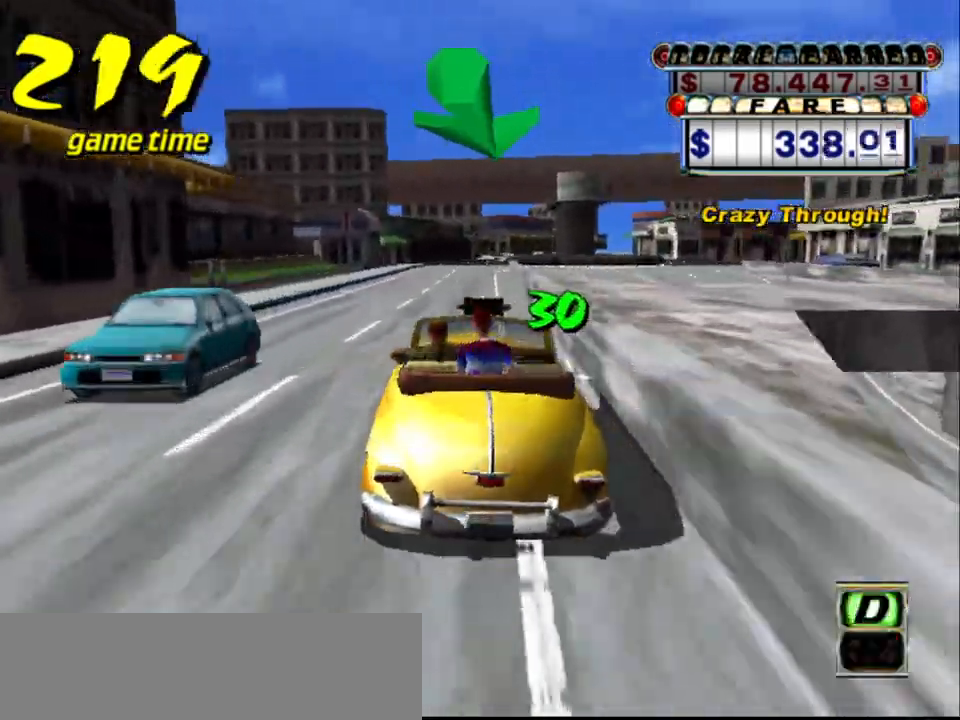
{"keys": ["right", "up"], "events": [[84, "left", "up"], [317, "right", "down"]]}
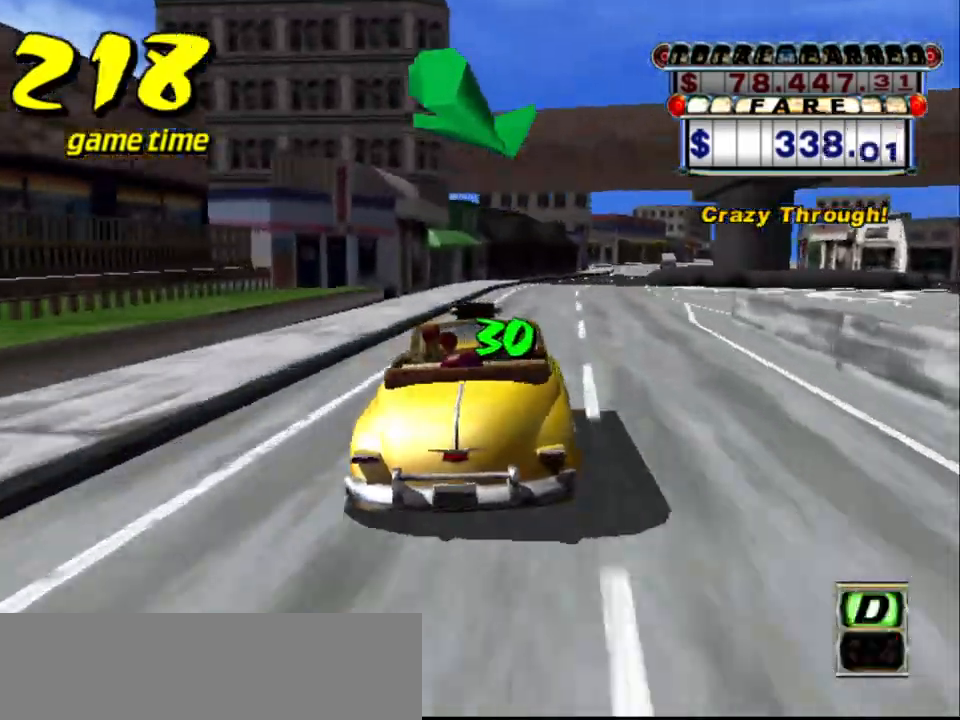
{"keys": [], "events": [[17, "right", "up"], [17, "up", "up"], [50, "a", "down"], [150, "a", "up"], [234, "right", "down"], [284, "right", "up"], [284, "s", "down"], [334, "s", "up"]]}
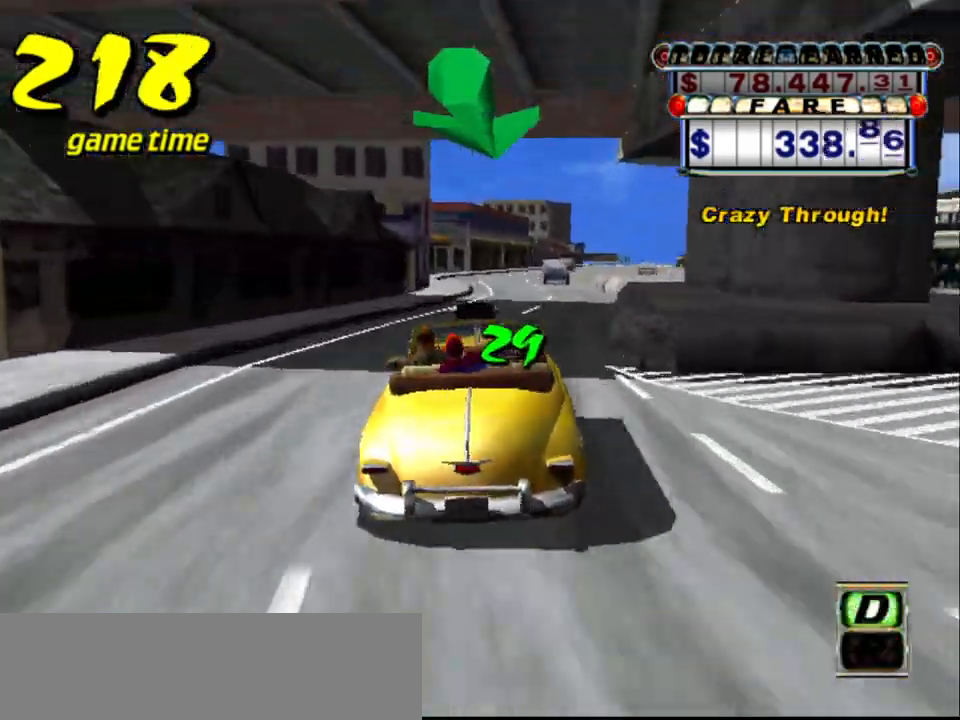
{"keys": ["right"], "events": [[350, "a", "down"], [400, "right", "down"], [484, "a", "up"]]}
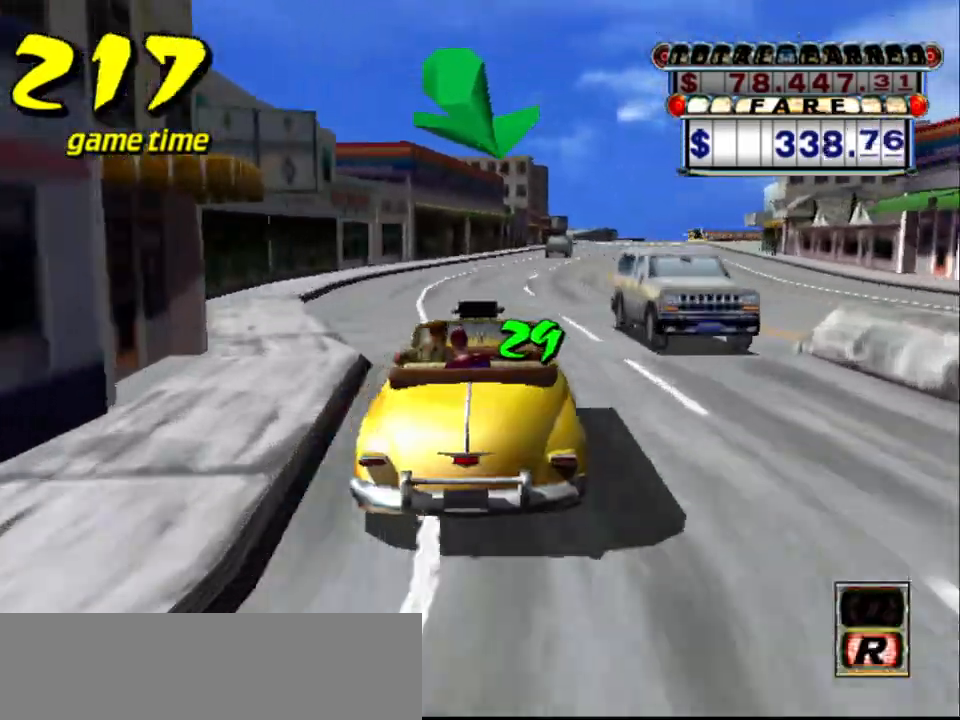
{"keys": [], "events": [[84, "right", "up"], [84, "s", "down"], [117, "up", "down"], [284, "s", "up"], [284, "up", "up"], [367, "a", "down"], [467, "a", "up"]]}
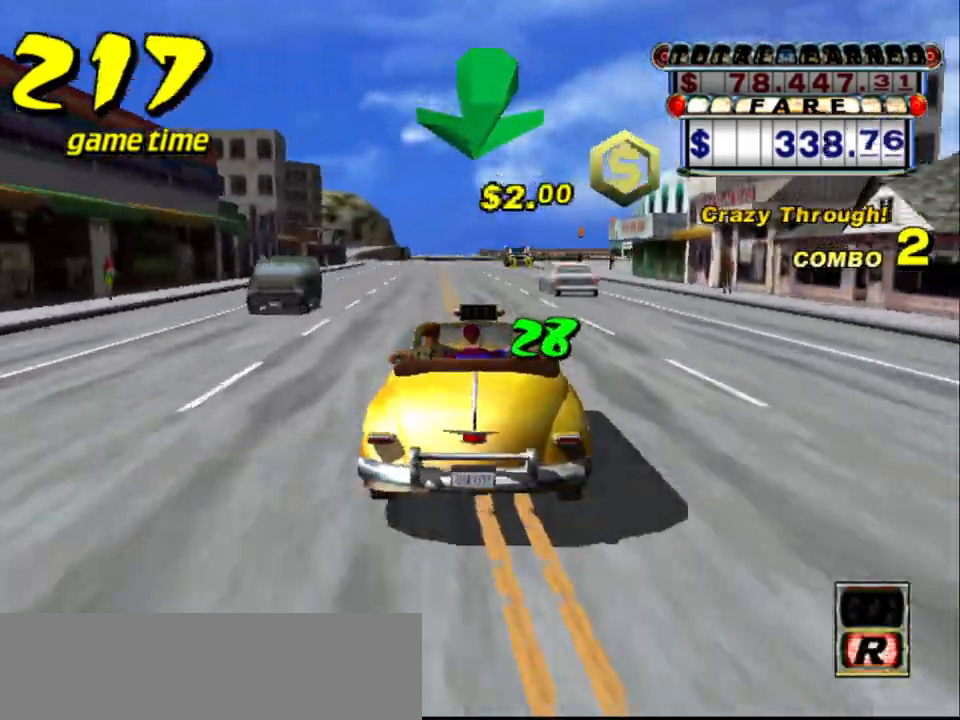
{"keys": [], "events": [[67, "s", "down"], [100, "up", "down"], [284, "s", "up"], [334, "left", "down"], [334, "up", "up"], [384, "a", "down"], [384, "left", "up"], [434, "a", "up"]]}
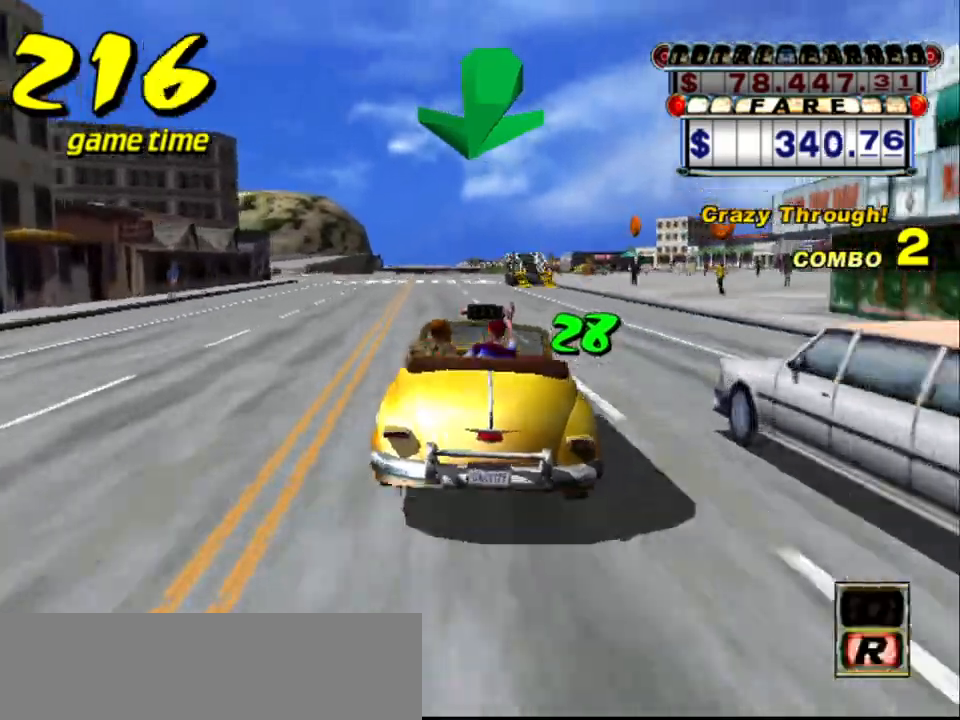
{"keys": [], "events": [[17, "s", "down"], [67, "up", "down"], [250, "up", "up"], [350, "s", "up"], [400, "a", "down"], [500, "a", "up"]]}
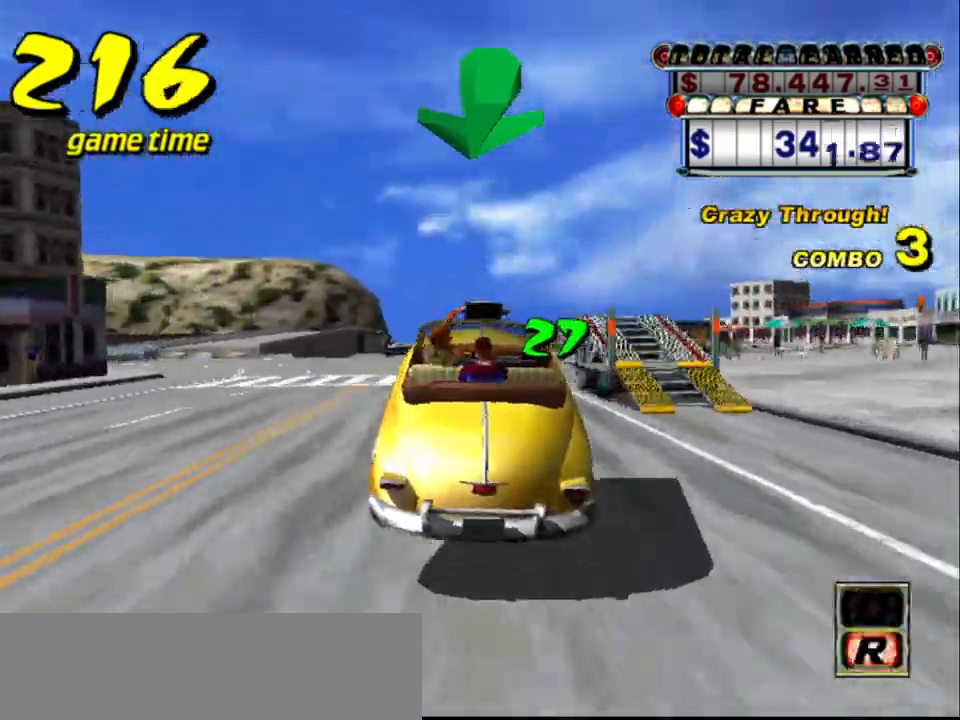
{"keys": ["up"], "events": [[84, "s", "down"], [167, "s", "up"], [317, "up", "down"]]}